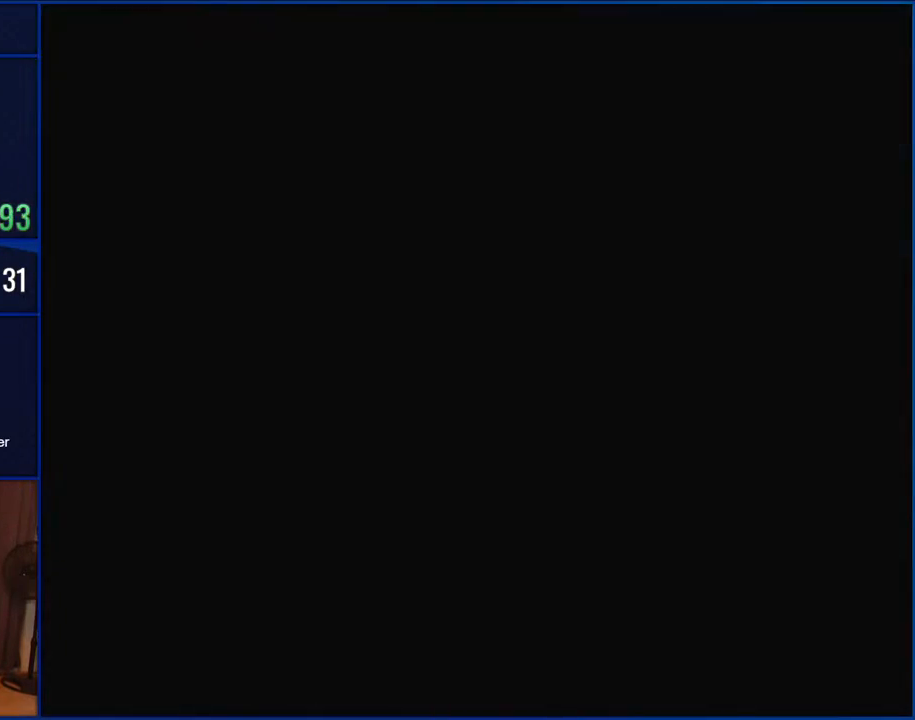
Gameplay with a controller (Nintendo layout); each line is a JSON object with the inputs held at the frame after it. "events" lists button and stick changes between this image and that frame as [ms after this image, input, new state], when the widget could be followed in between. Not read: L1 L3 R1 R3.
{"buttons": ["Y"], "events": [[100, "Y", "down"]]}
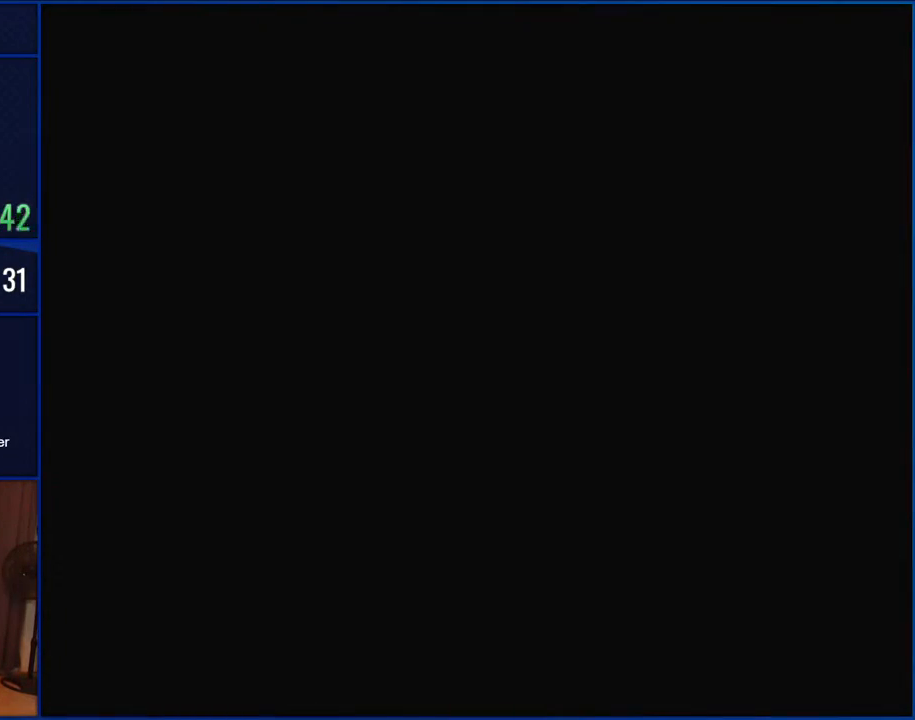
{"buttons": ["Y", "DPAD_RIGHT"], "events": [[183, "DPAD_RIGHT", "down"]]}
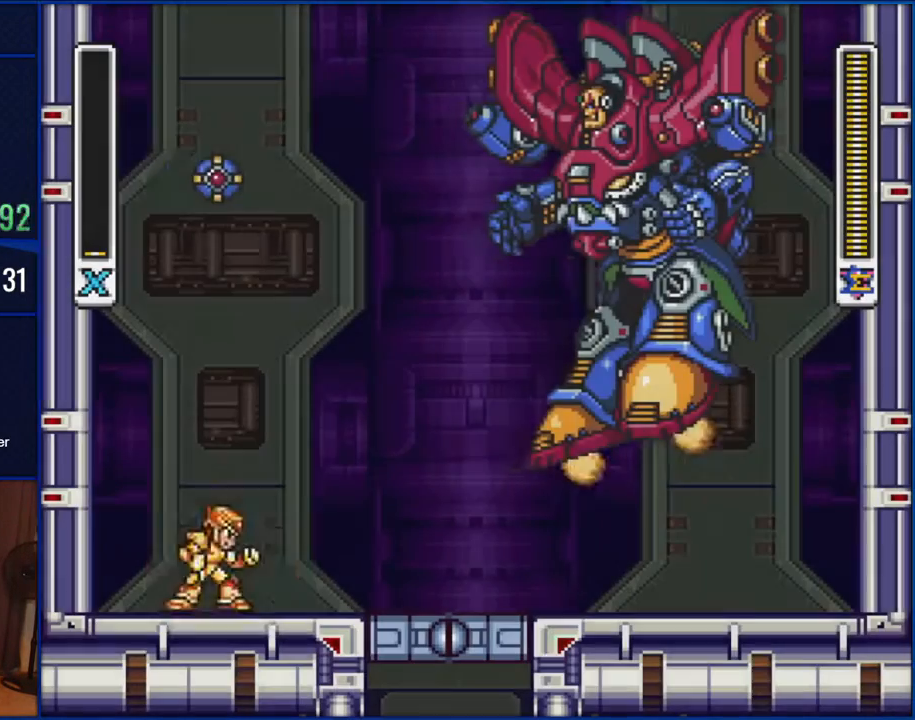
{"buttons": ["Y", "DPAD_RIGHT"], "events": []}
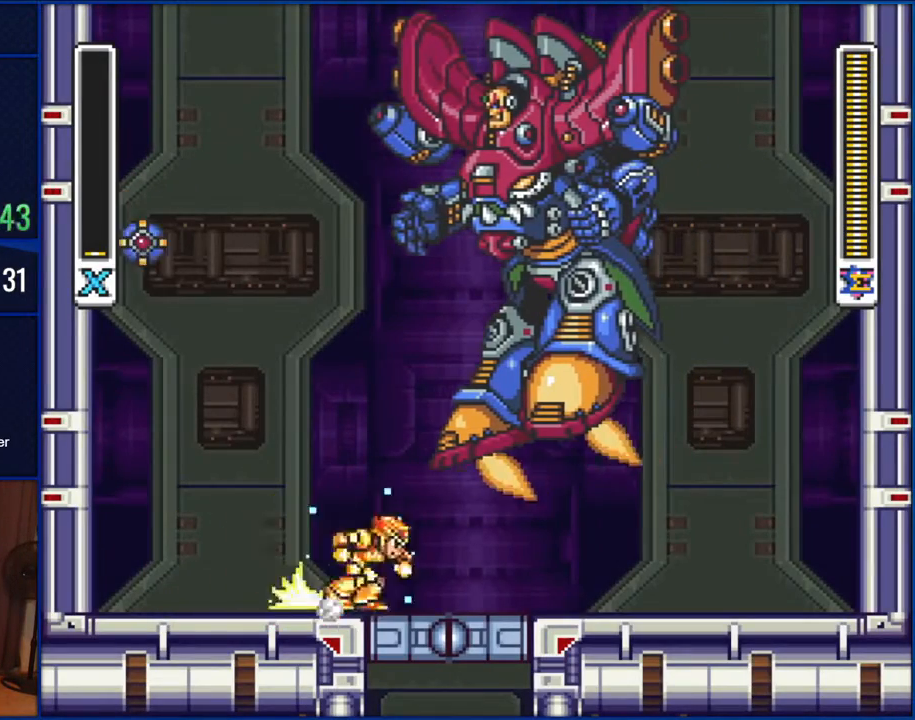
{"buttons": ["Y", "DPAD_RIGHT"], "events": []}
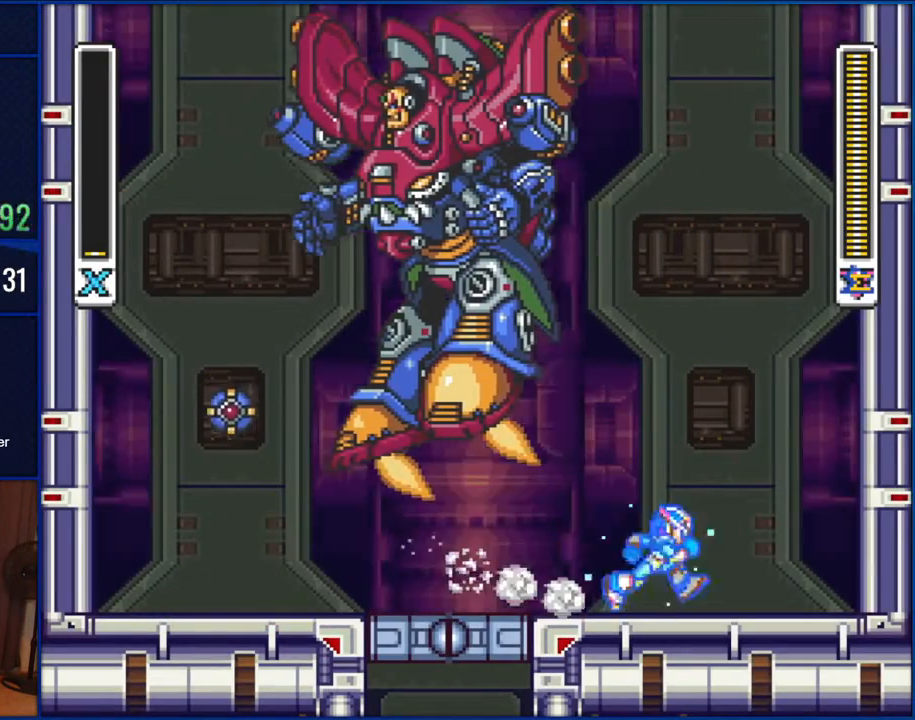
{"buttons": ["Y"], "events": [[333, "DPAD_LEFT", "down"], [333, "DPAD_RIGHT", "up"], [367, "Y", "up"], [450, "DPAD_LEFT", "up"], [450, "Y", "down"]]}
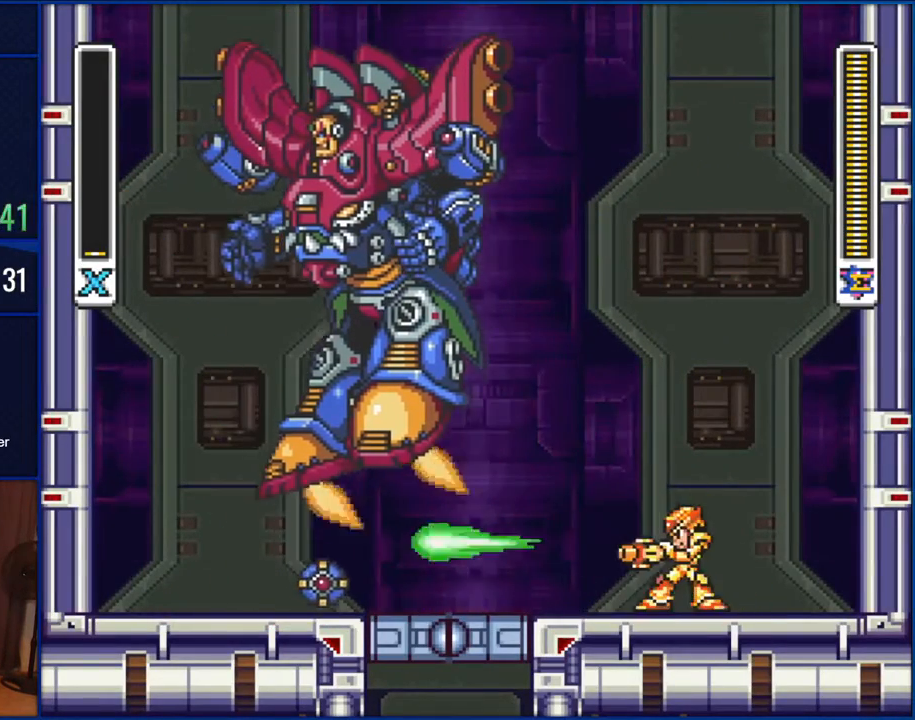
{"buttons": ["DPAD_RIGHT"], "events": [[67, "Y", "up"], [417, "DPAD_RIGHT", "down"]]}
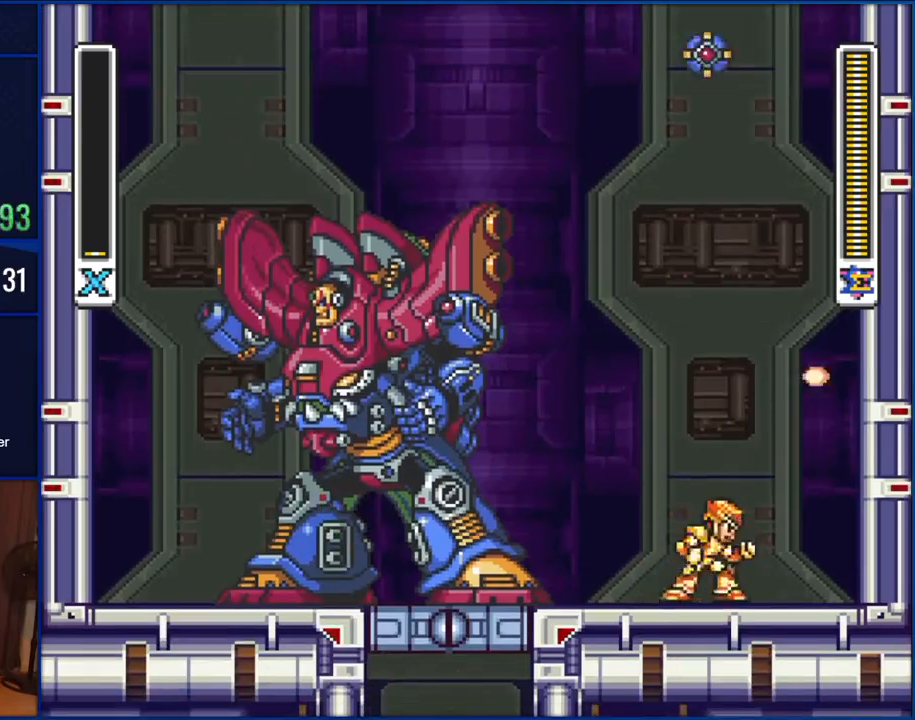
{"buttons": ["Y"], "events": [[67, "DPAD_RIGHT", "up"], [233, "DPAD_LEFT", "down"], [333, "DPAD_LEFT", "up"], [333, "Y", "down"]]}
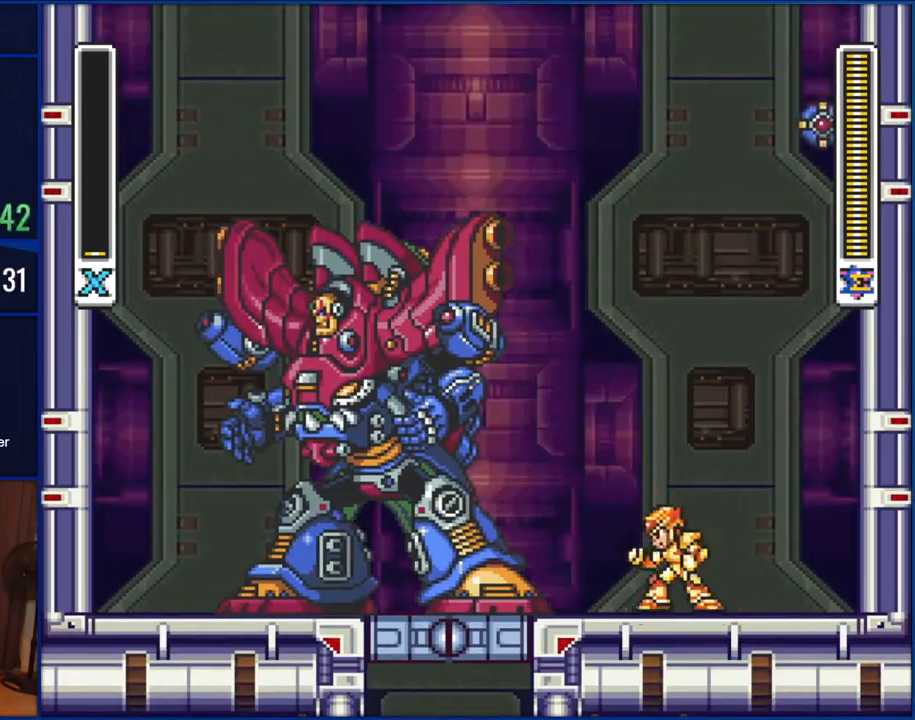
{"buttons": ["Y", "DPAD_RIGHT"], "events": [[450, "DPAD_RIGHT", "down"]]}
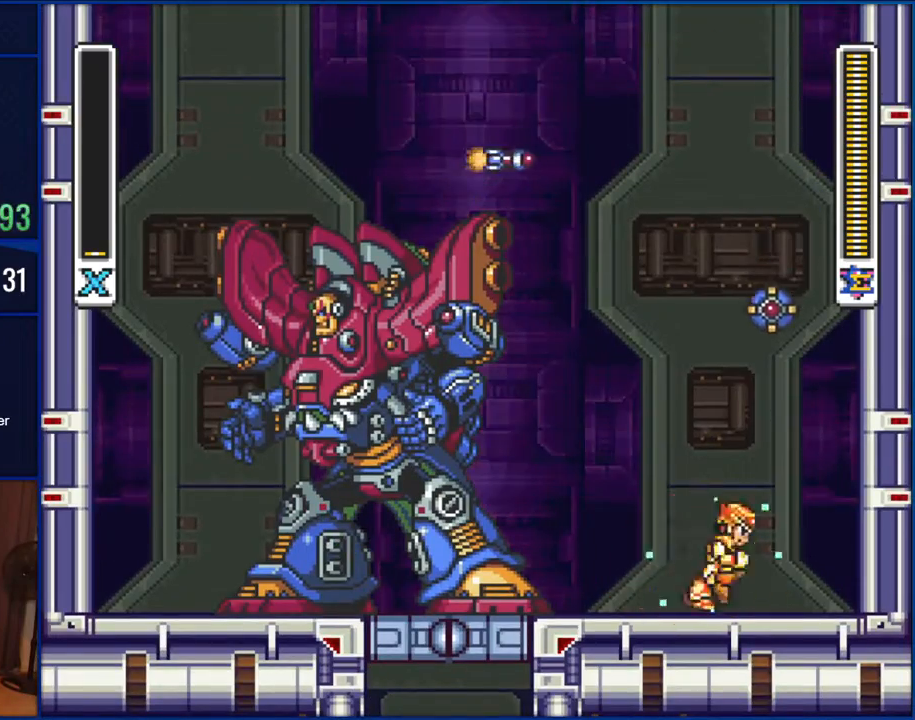
{"buttons": ["Y", "DPAD_RIGHT"], "events": [[167, "DPAD_RIGHT", "up"], [333, "DPAD_RIGHT", "down"]]}
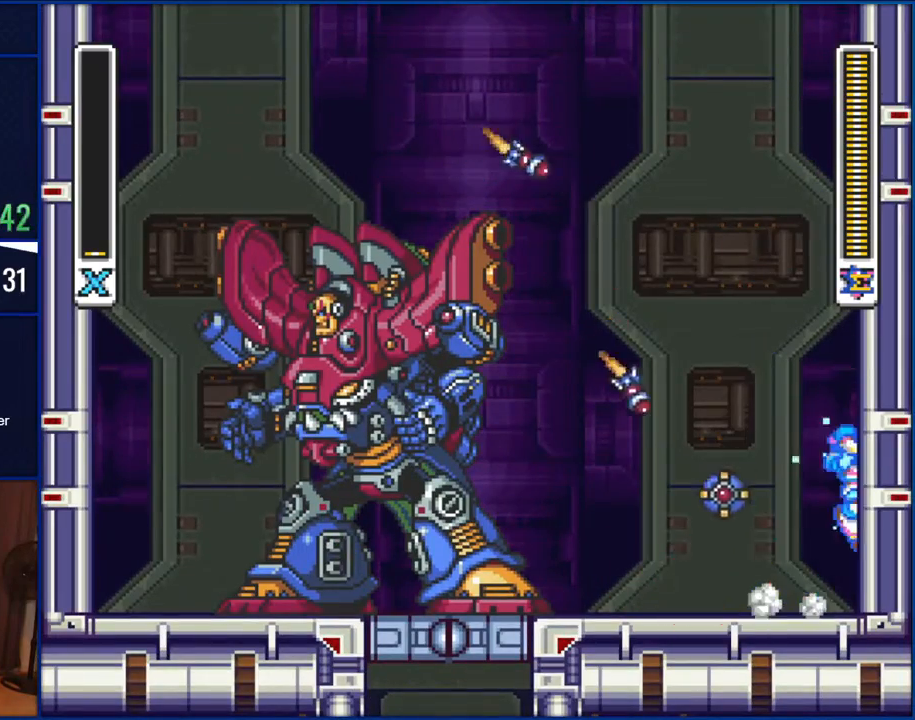
{"buttons": ["B", "Y", "DPAD_RIGHT"], "events": [[33, "B", "down"], [283, "B", "up"], [367, "B", "down"]]}
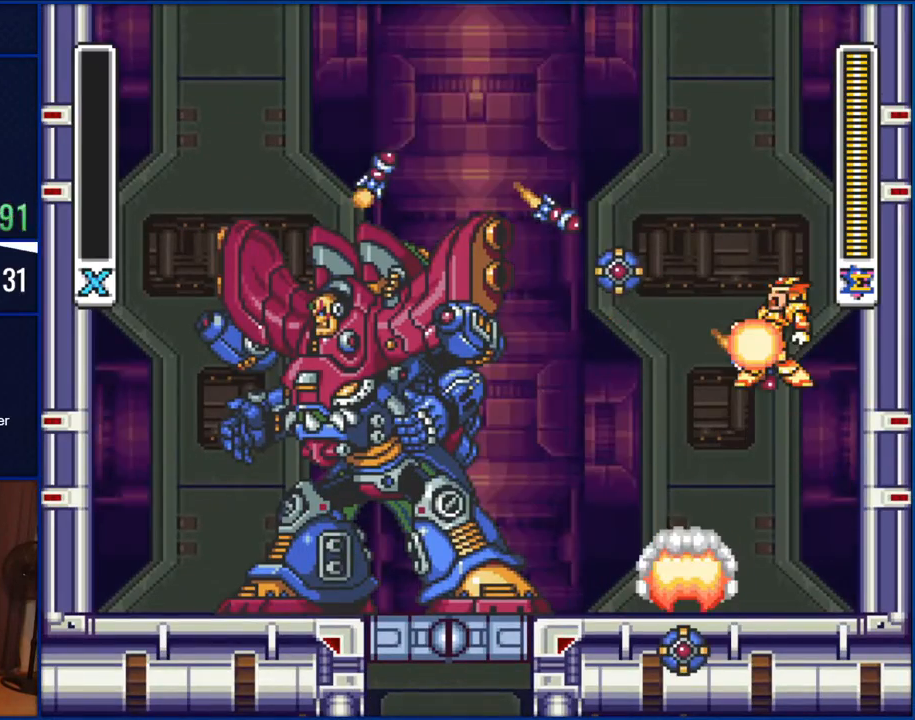
{"buttons": ["Y"], "events": [[333, "B", "up"], [417, "DPAD_RIGHT", "up"]]}
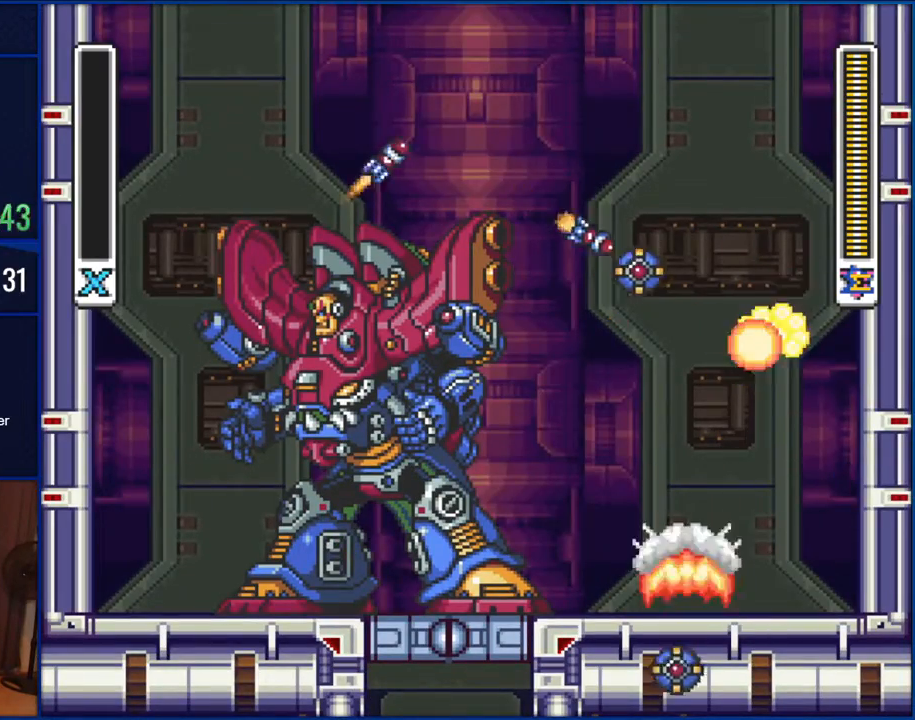
{"buttons": [], "events": [[67, "Y", "up"]]}
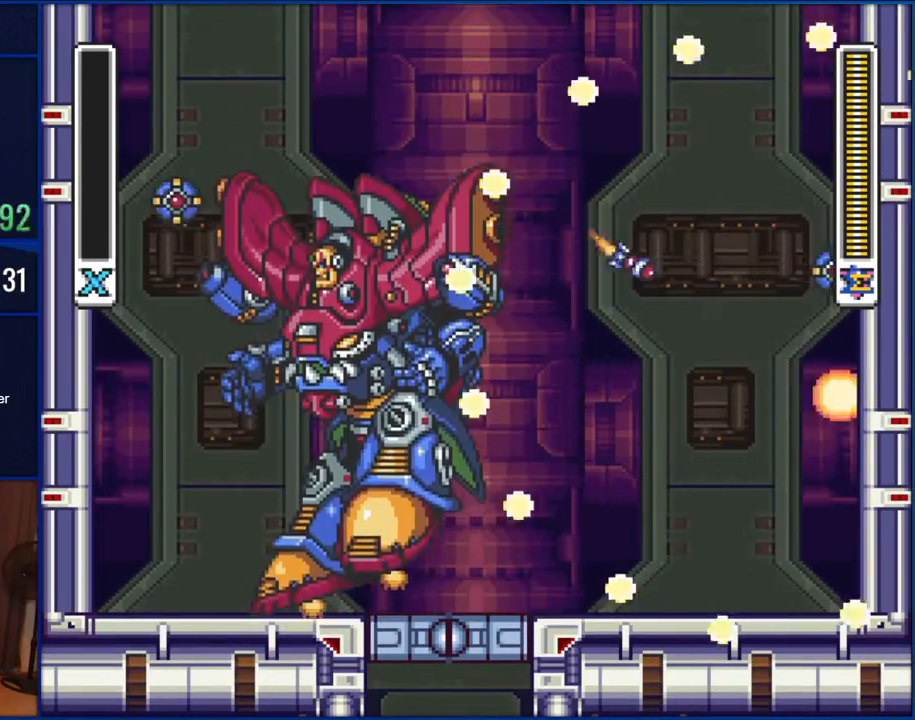
{"buttons": [], "events": []}
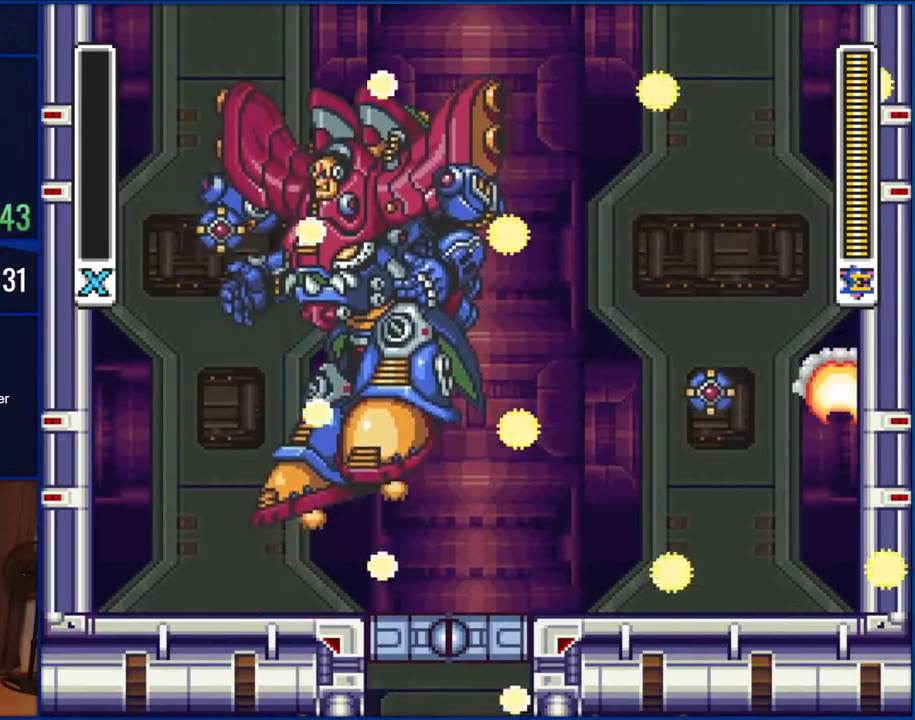
{"buttons": [], "events": []}
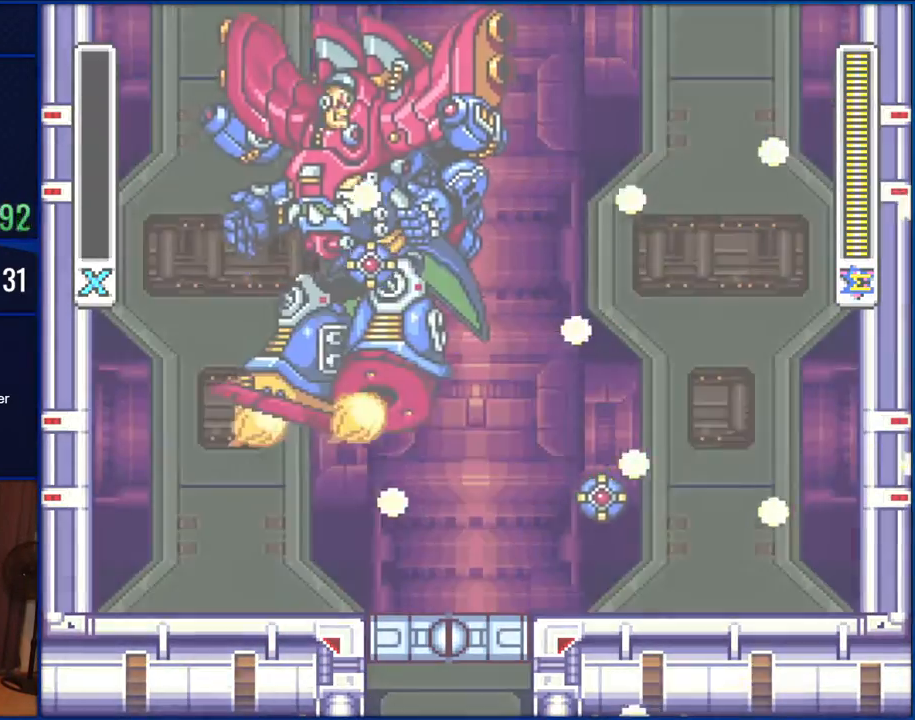
{"buttons": [], "events": []}
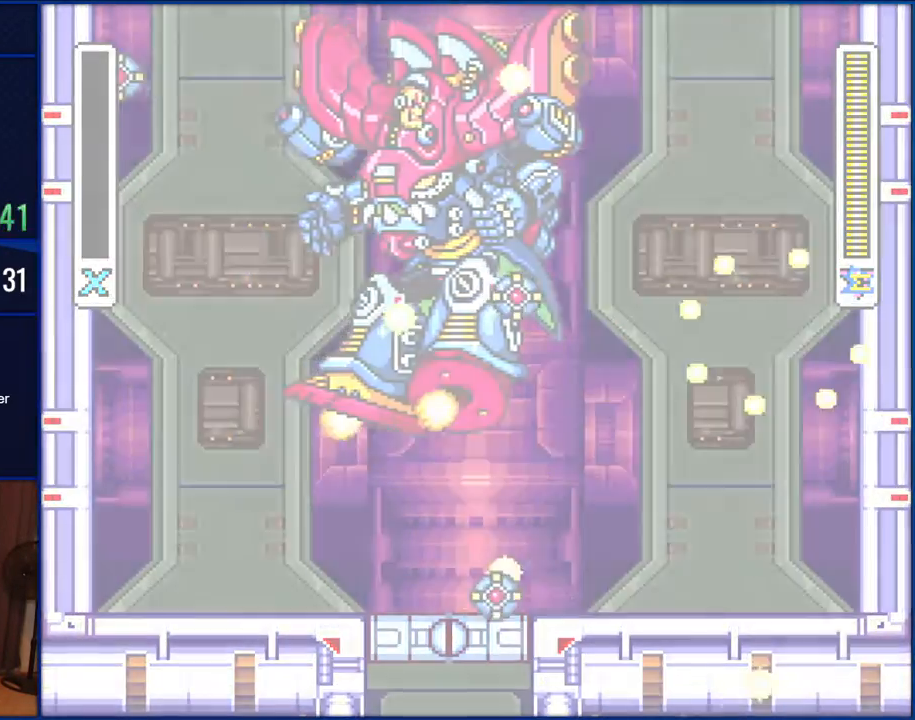
{"buttons": [], "events": []}
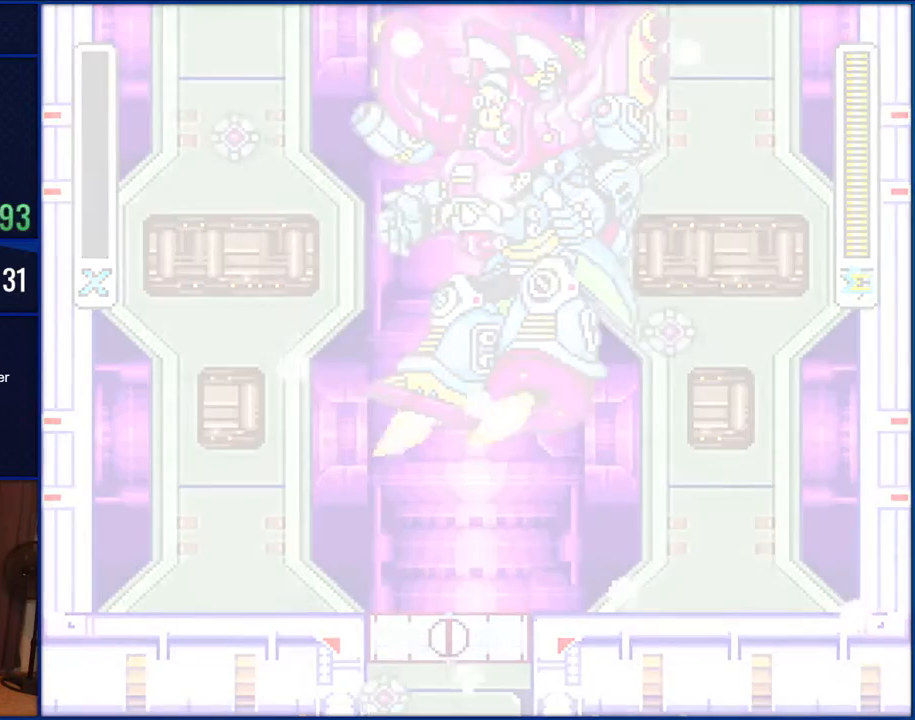
{"buttons": [], "events": []}
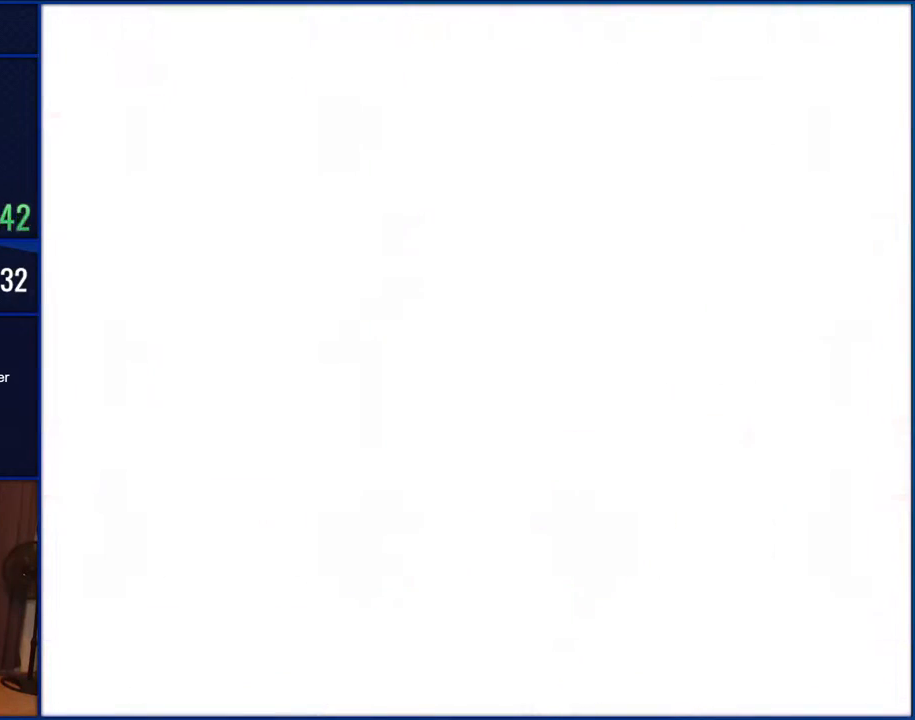
{"buttons": [], "events": []}
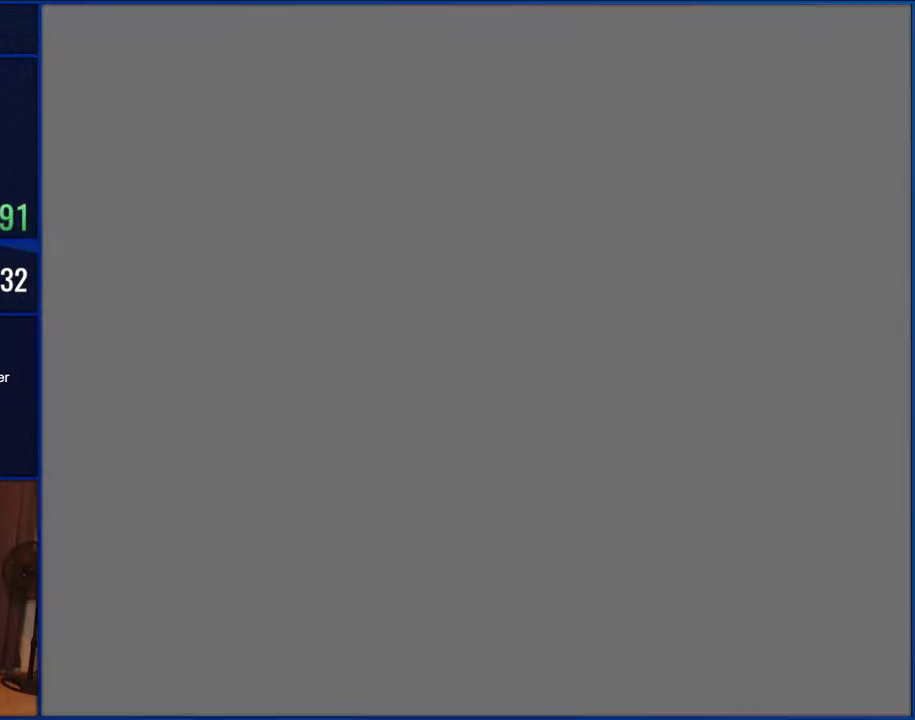
{"buttons": [], "events": []}
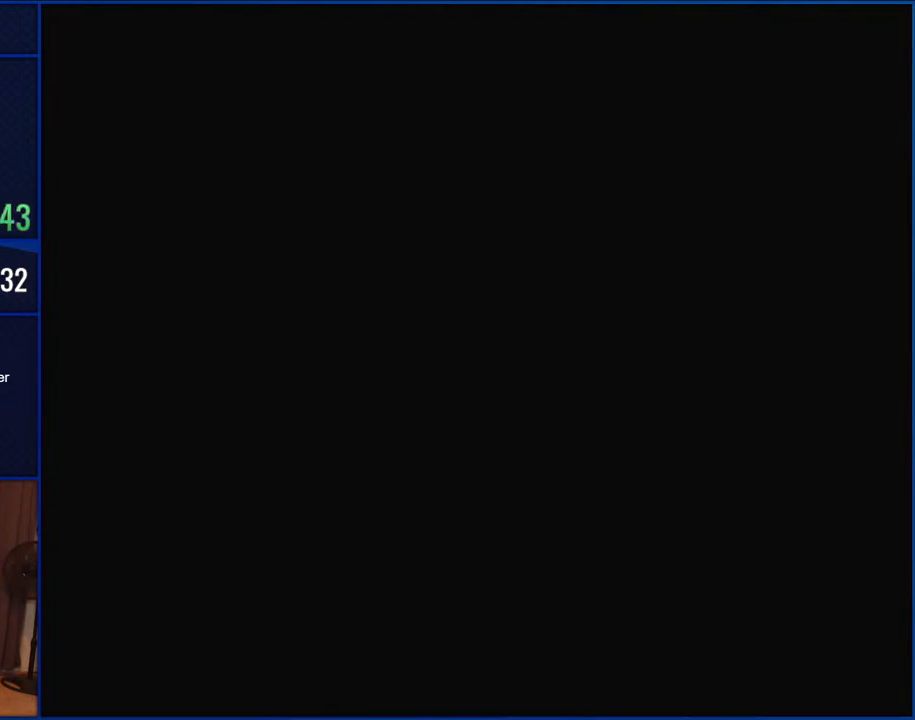
{"buttons": [], "events": []}
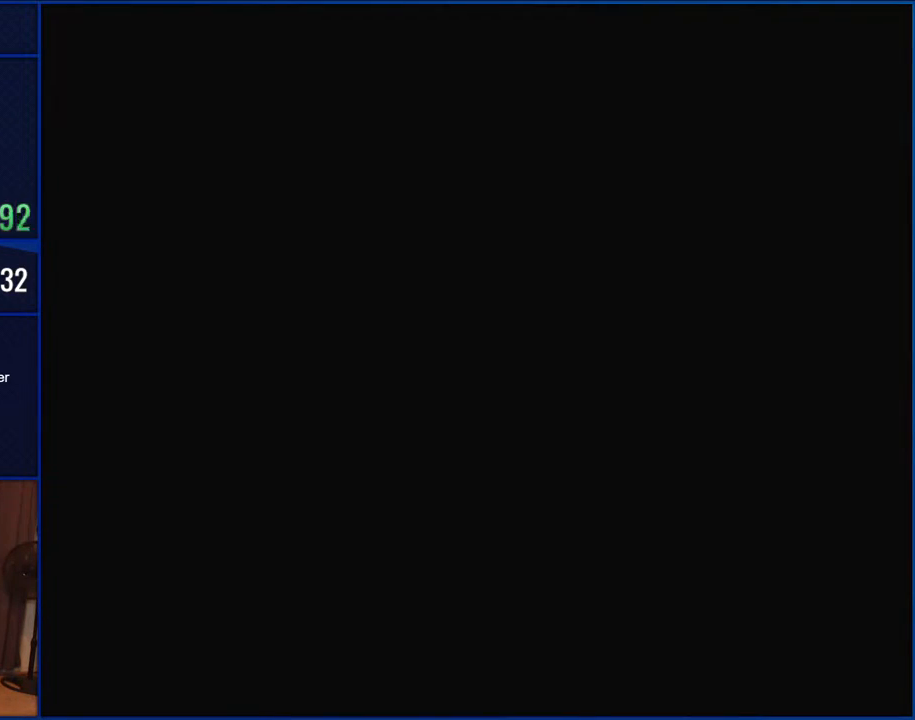
{"buttons": ["Y"], "events": [[500, "Y", "down"]]}
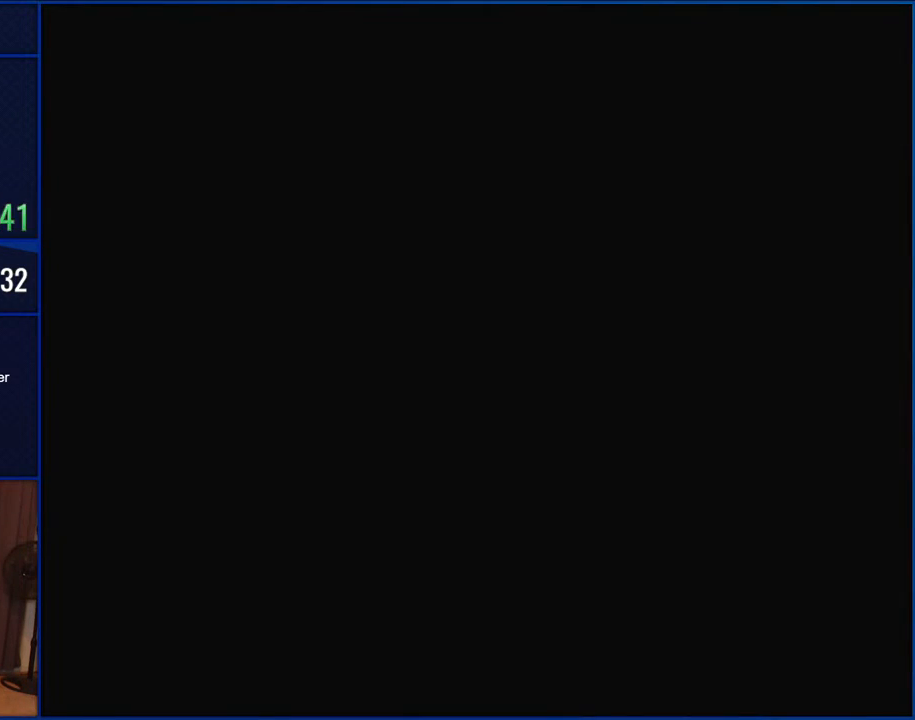
{"buttons": ["Y"], "events": []}
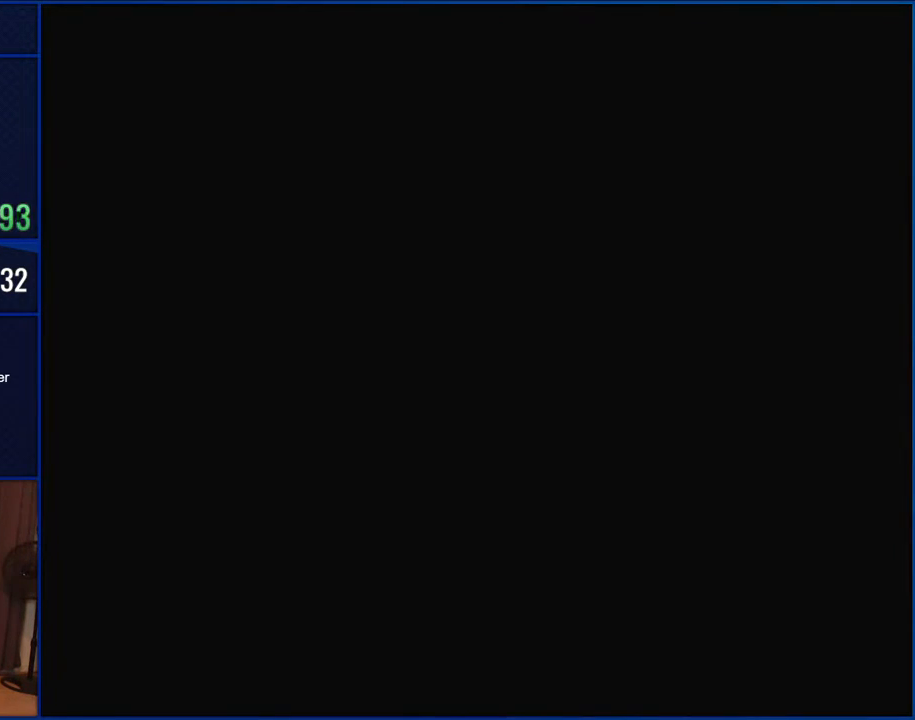
{"buttons": ["Y"], "events": []}
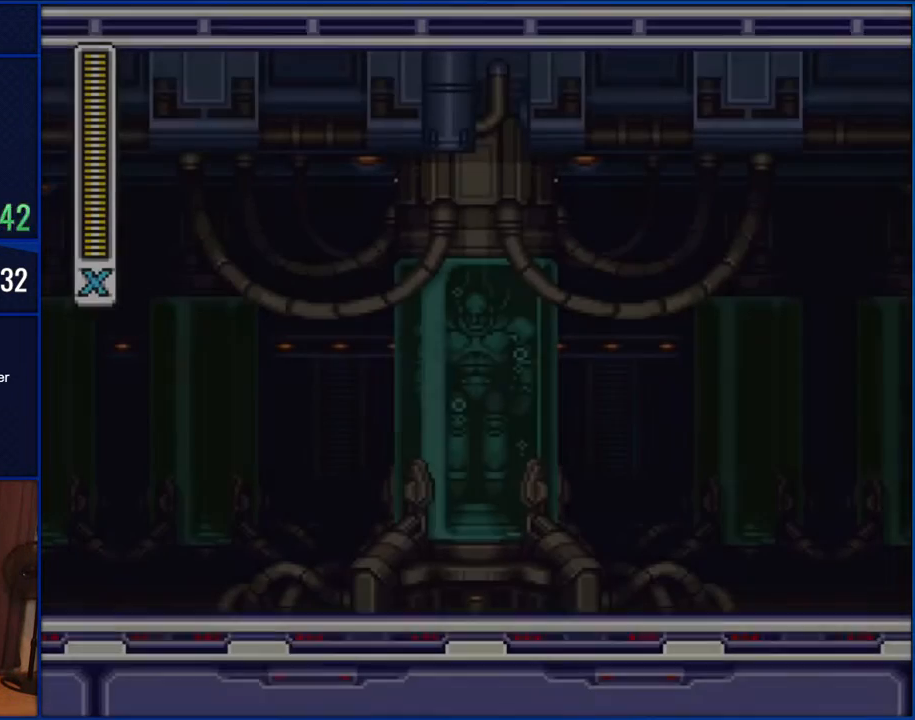
{"buttons": ["Y"], "events": []}
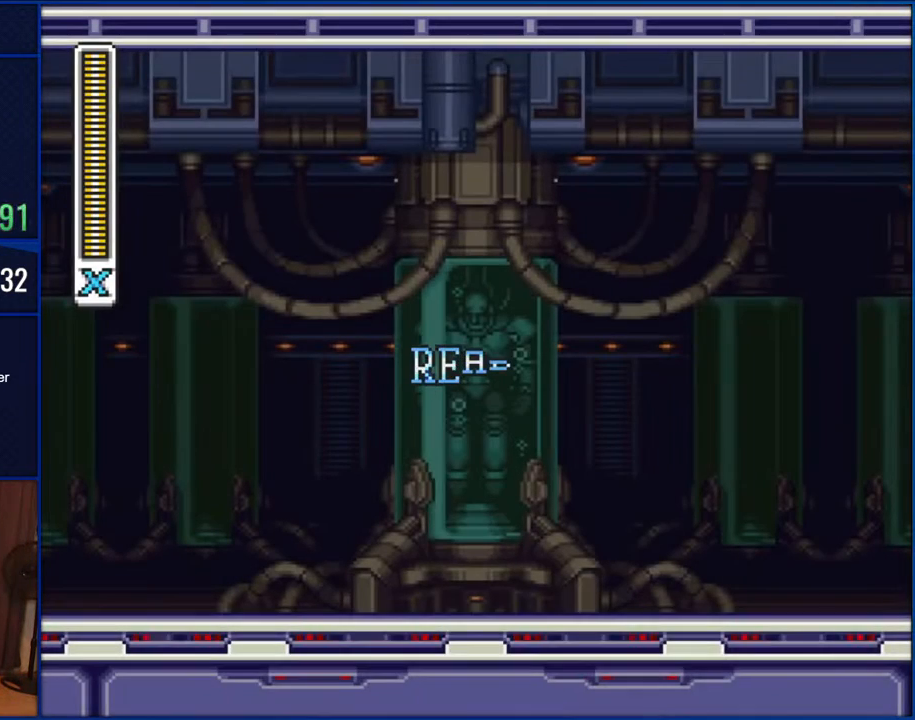
{"buttons": [], "events": [[267, "Y", "up"]]}
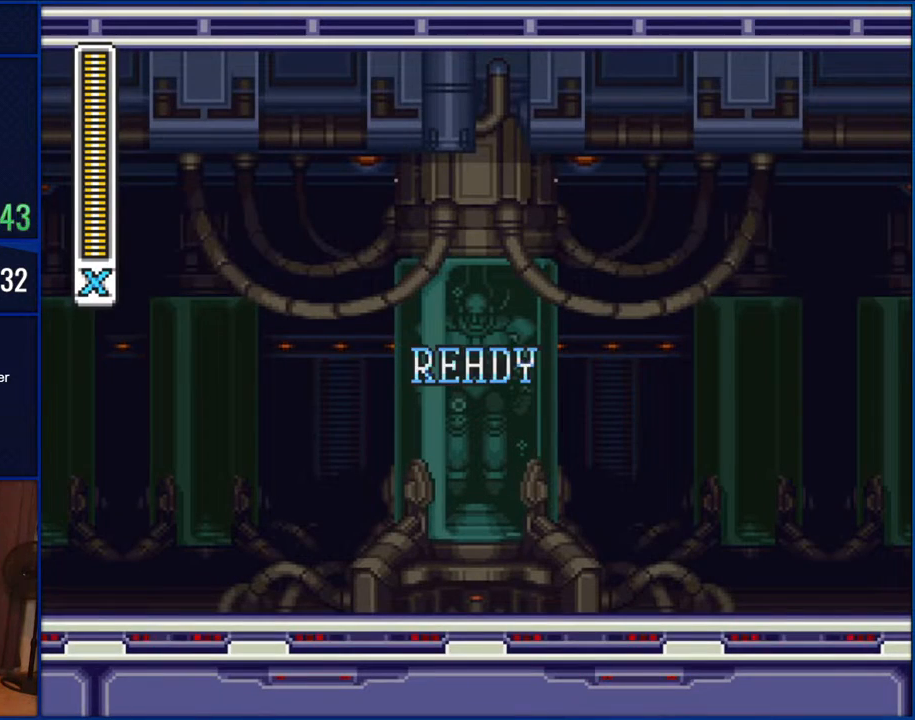
{"buttons": ["Y"], "events": [[500, "Y", "down"]]}
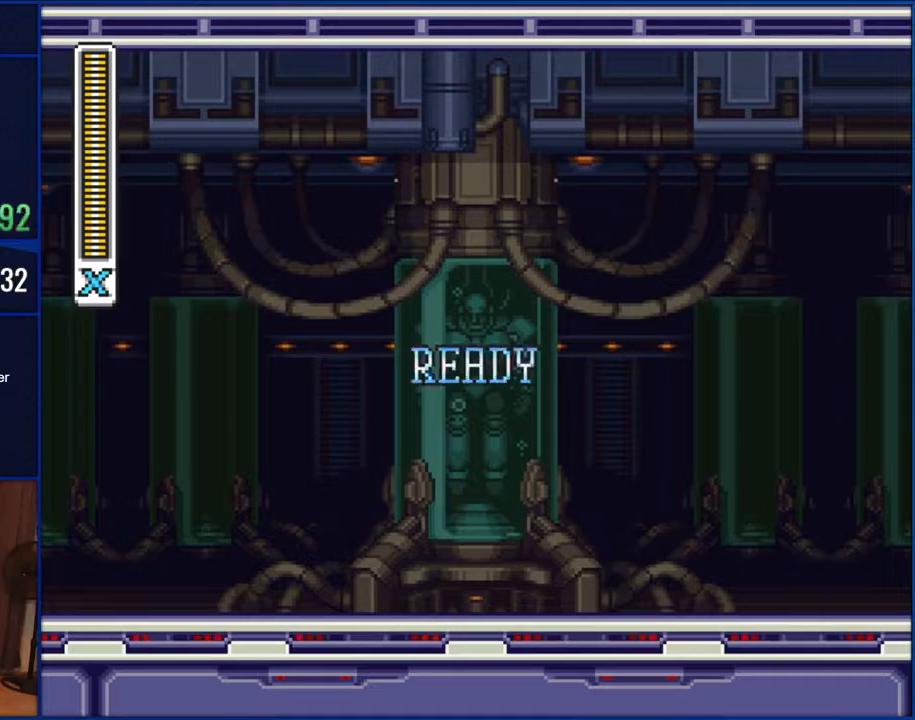
{"buttons": ["Y"], "events": []}
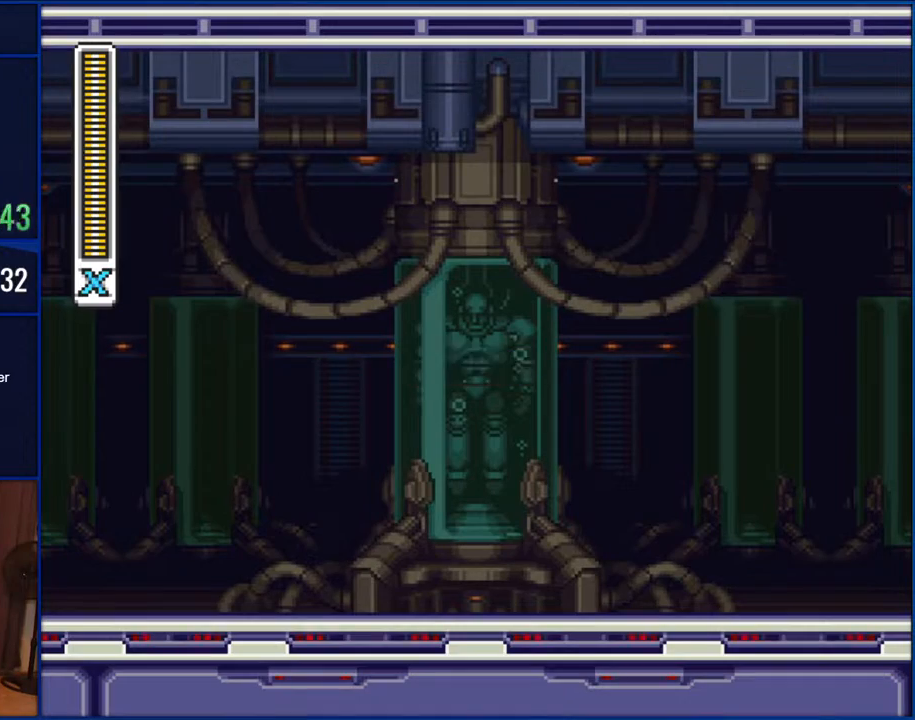
{"buttons": ["Y"], "events": []}
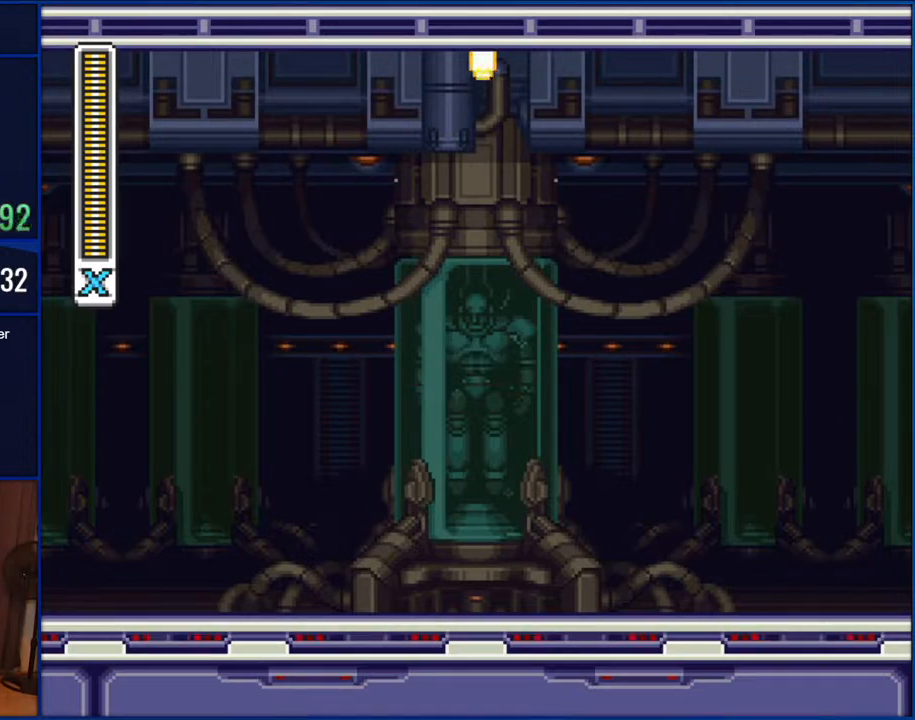
{"buttons": ["Y", "DPAD_RIGHT"], "events": [[467, "DPAD_RIGHT", "down"]]}